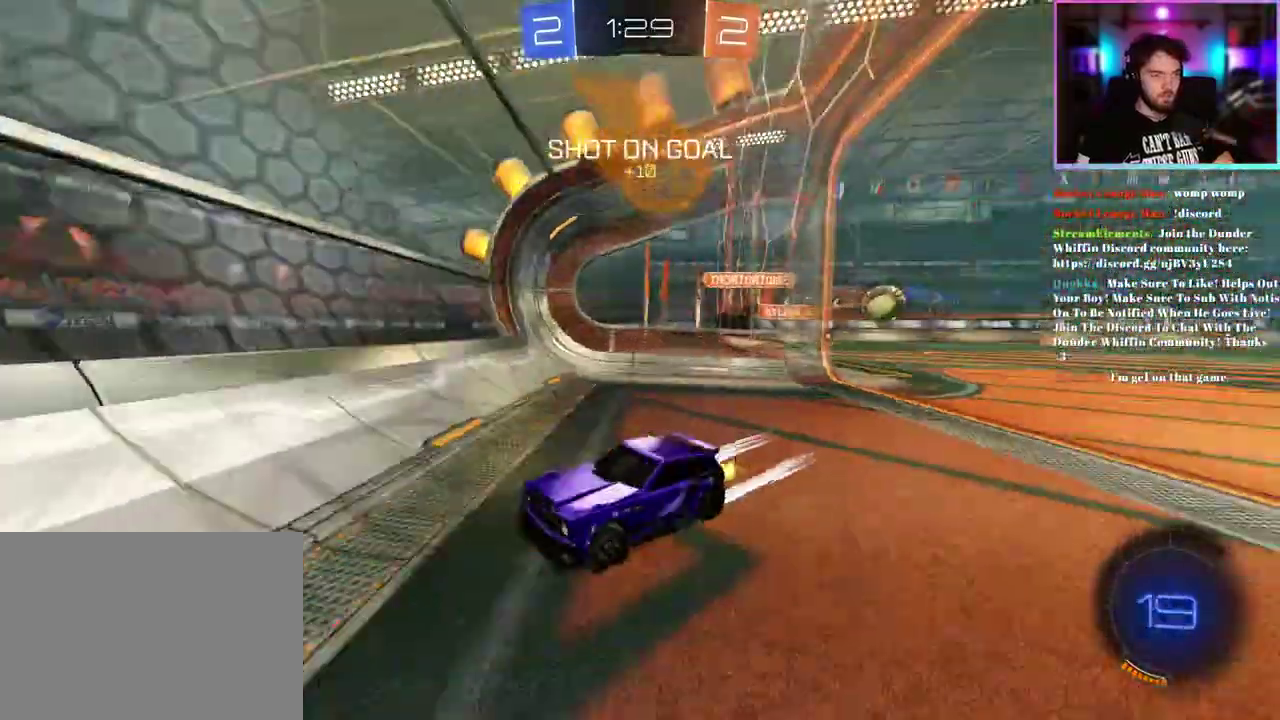
Gameplay with a controller (PlayStation layout); each line is a JSON object with the inputs held at the frame after it. "events" lists button and stick changes between this image and that frame as [ms after this image, input, new state], when the widget could be followed in between. This document gives stick clicks only as held states, not as events. Not read: right_stick.
{"buttons": ["R2"], "left_stick": "center", "events": [[267, "left_stick", "right"], [467, "left_stick", "center"]]}
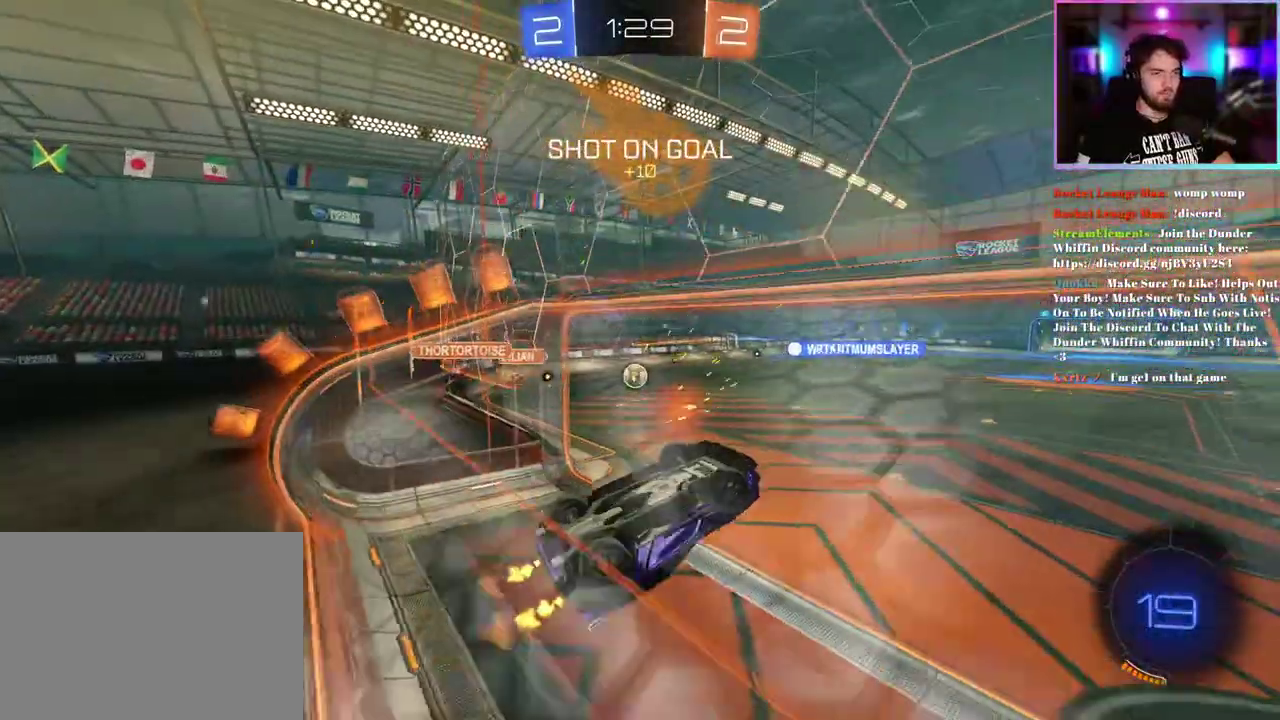
{"buttons": ["L1", "R2"], "left_stick": "down-left"}
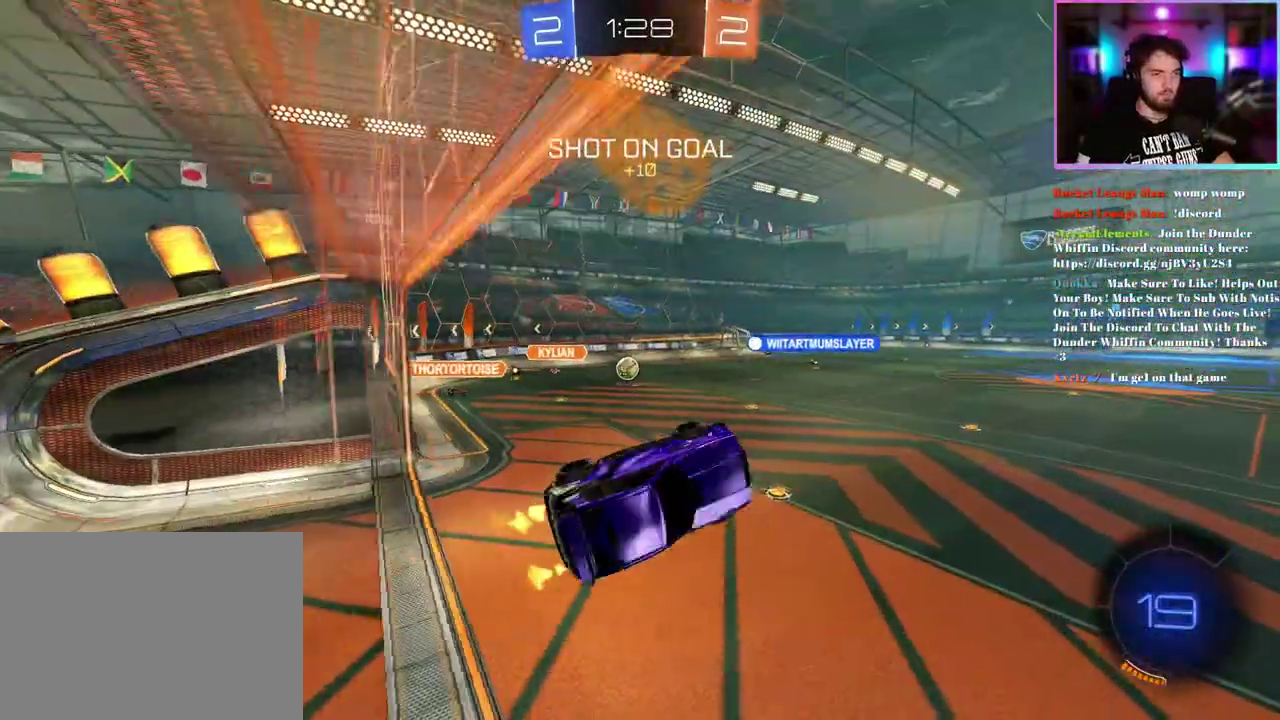
{"buttons": ["R2"], "left_stick": "up"}
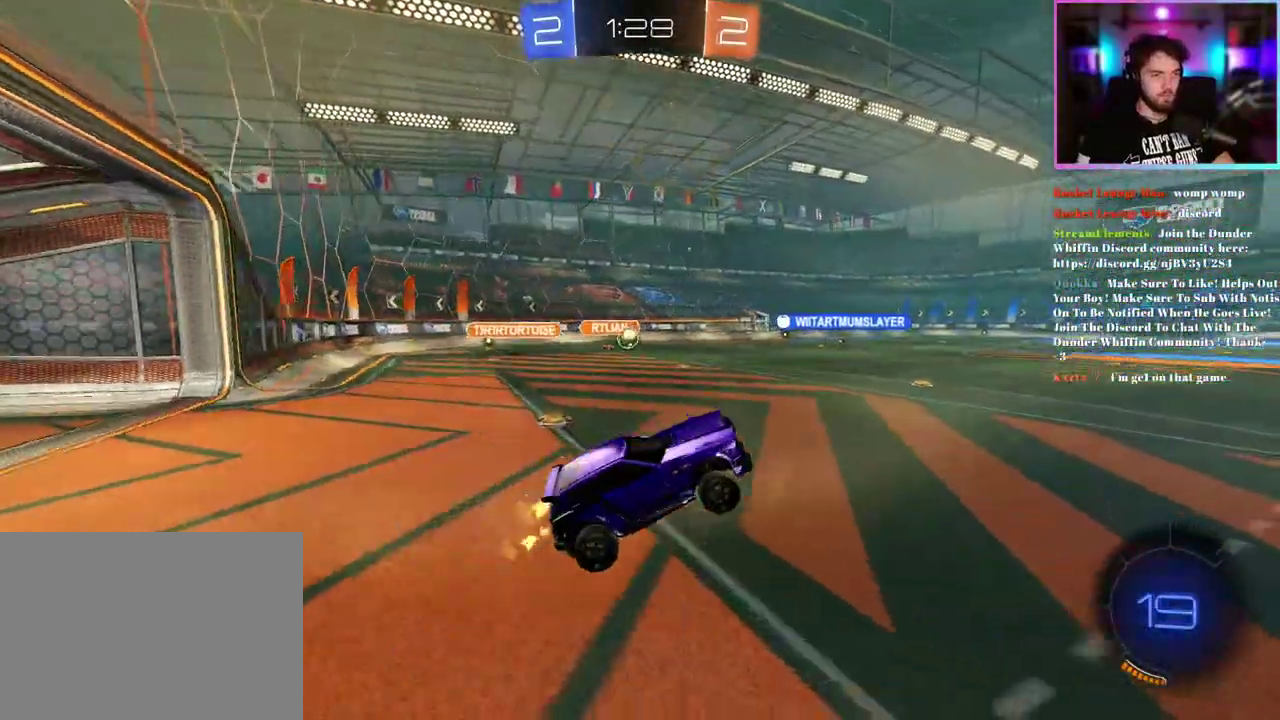
{"buttons": ["L1", "R2"], "left_stick": "down-left", "events": [[250, "L1", "down"], [450, "left_stick", "down-left"]]}
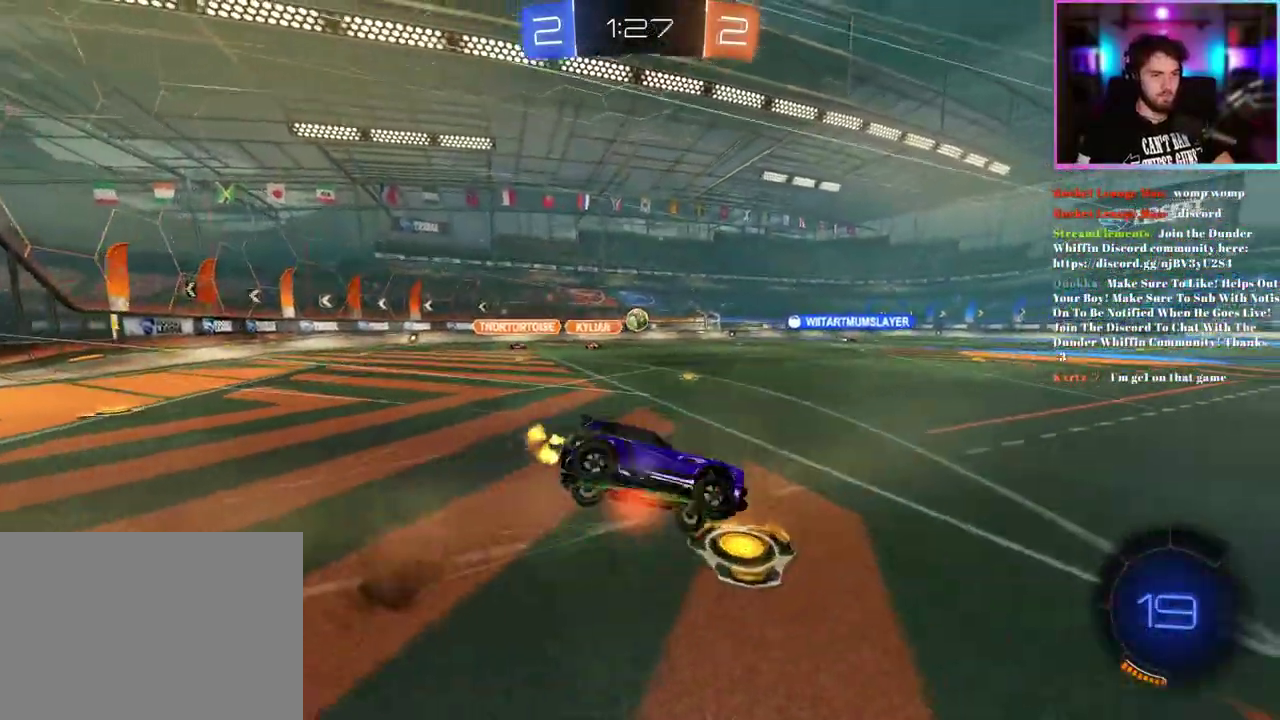
{"buttons": ["L1", "R2"], "left_stick": "down-left", "events": [[100, "TRIANGLE", "down"], [217, "TRIANGLE", "up"], [300, "TRIANGLE", "down"], [400, "TRIANGLE", "up"]]}
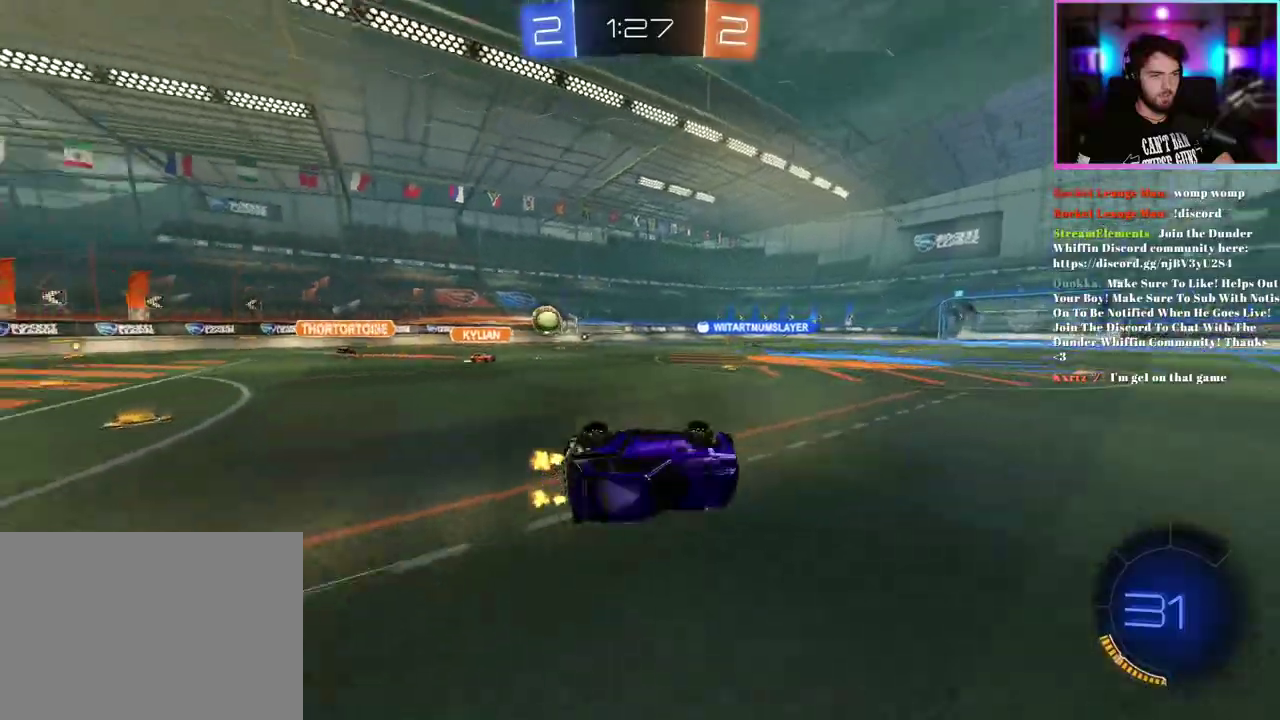
{"buttons": ["R2"], "left_stick": "left", "events": [[67, "L1", "up"], [117, "left_stick", "center"], [433, "left_stick", "left"]]}
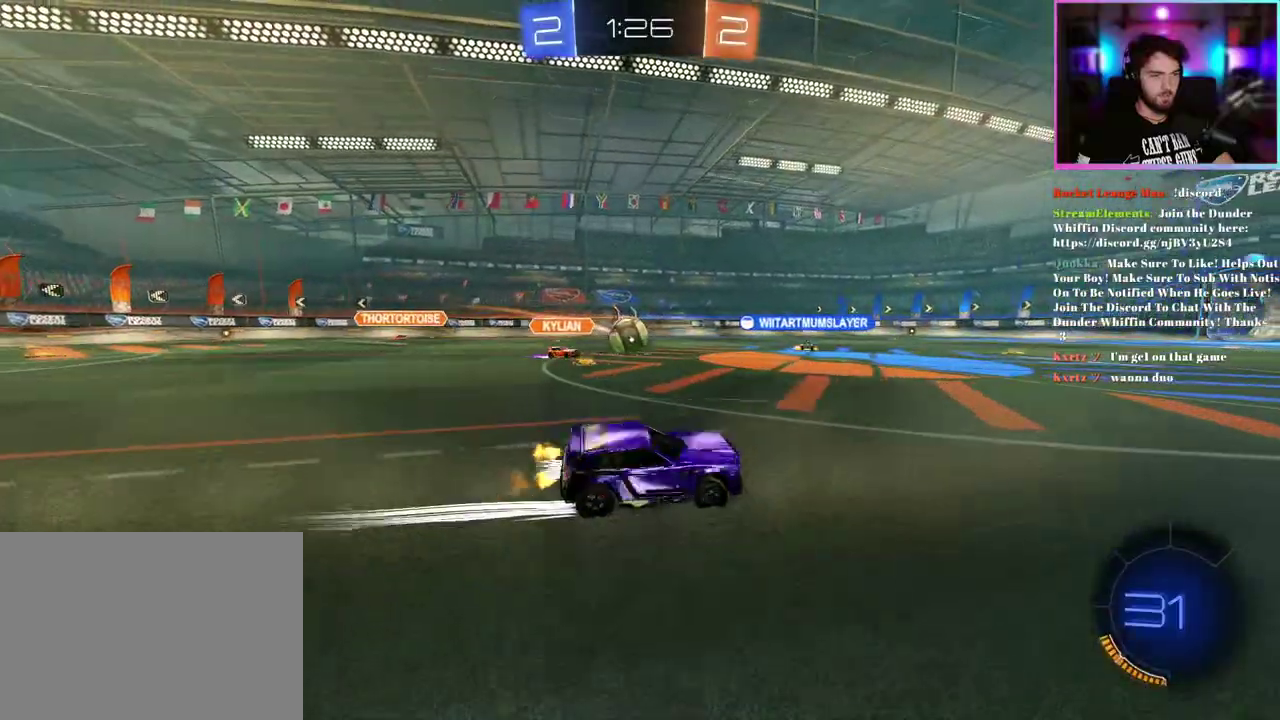
{"buttons": ["R2"], "left_stick": "center", "events": [[50, "left_stick", "center"]]}
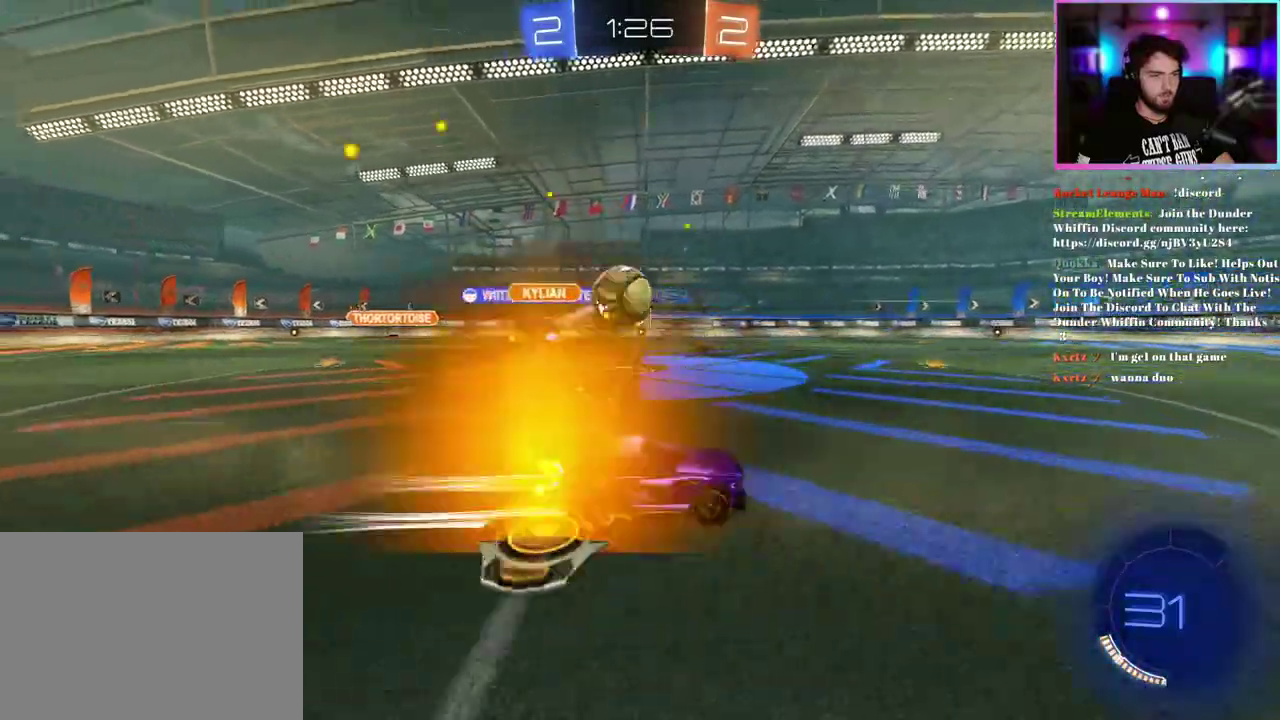
{"buttons": ["R2"], "left_stick": "right", "events": [[333, "SQUARE", "down"], [417, "left_stick", "right"], [433, "SQUARE", "up"]]}
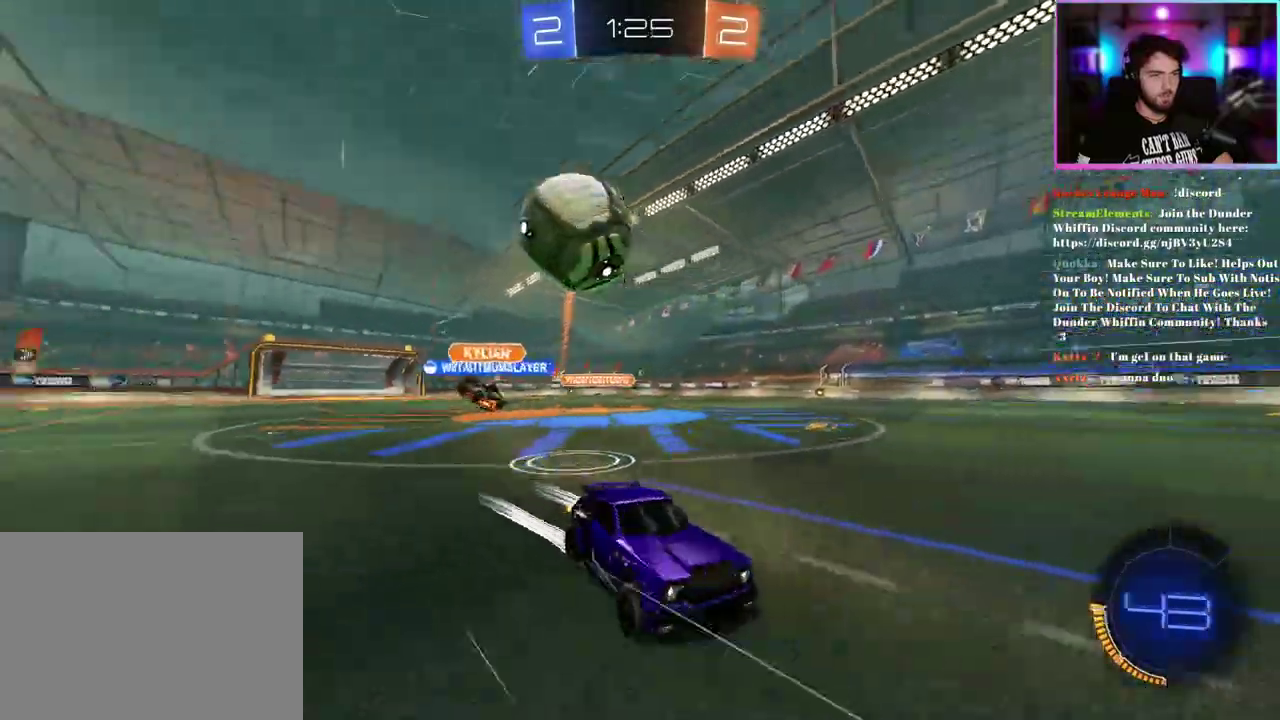
{"buttons": [], "left_stick": "center", "events": [[67, "left_stick", "center"], [300, "left_stick", "left"], [400, "left_stick", "center"], [433, "R2", "up"]]}
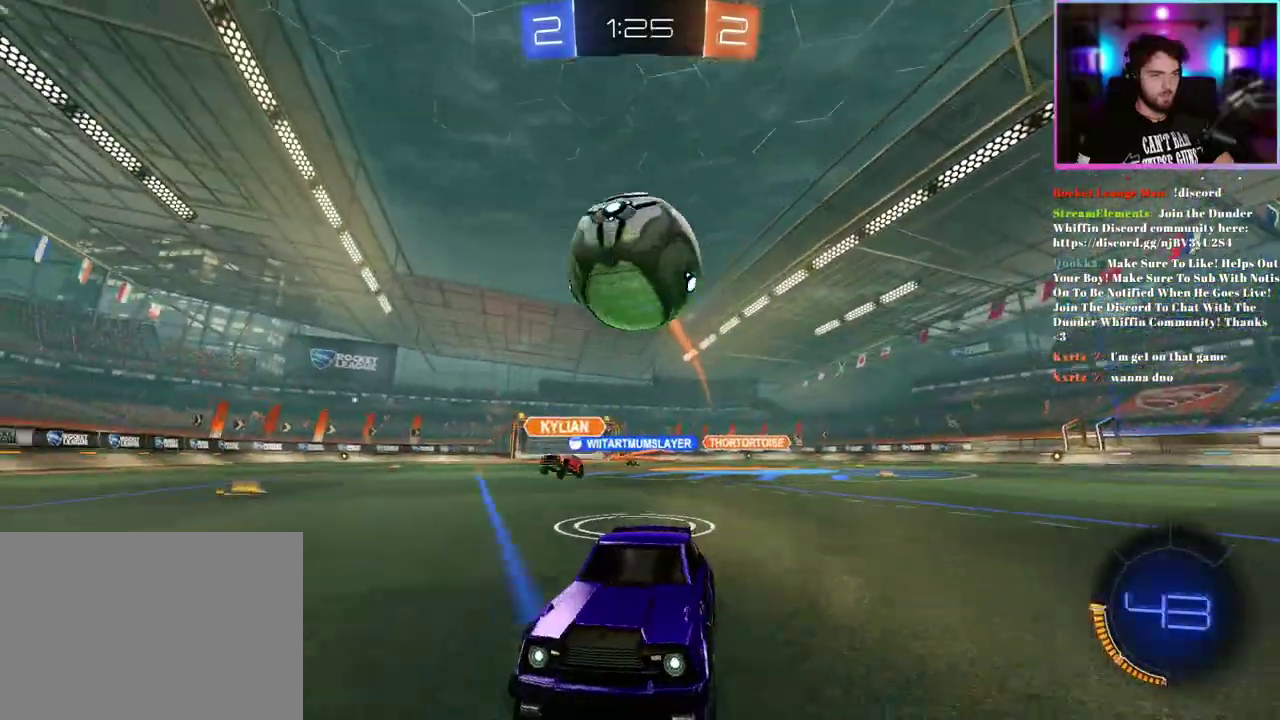
{"buttons": ["R1", "R2"], "left_stick": "center", "events": [[150, "R2", "down"], [267, "R2", "up"], [333, "L2", "down"], [450, "L2", "up"], [483, "R2", "down"], [500, "R1", "down"]]}
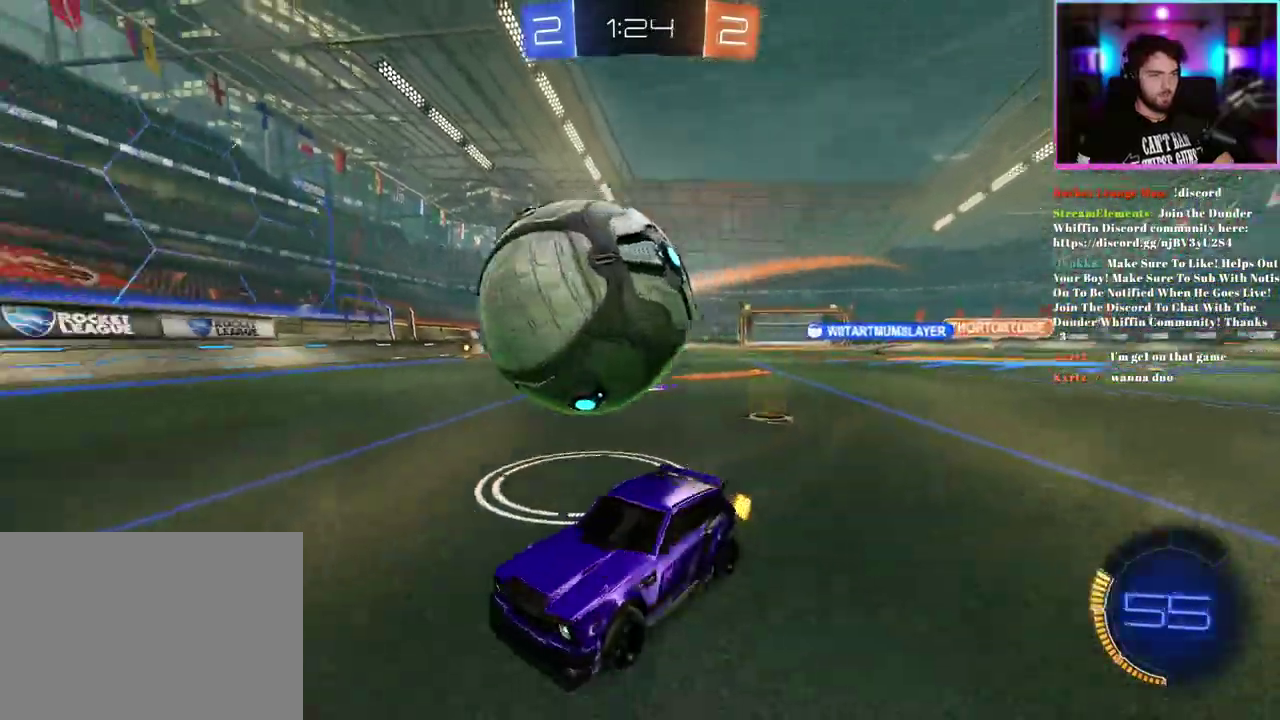
{"buttons": ["R1", "R2"], "left_stick": "center", "events": [[17, "left_stick", "right"], [117, "left_stick", "center"]]}
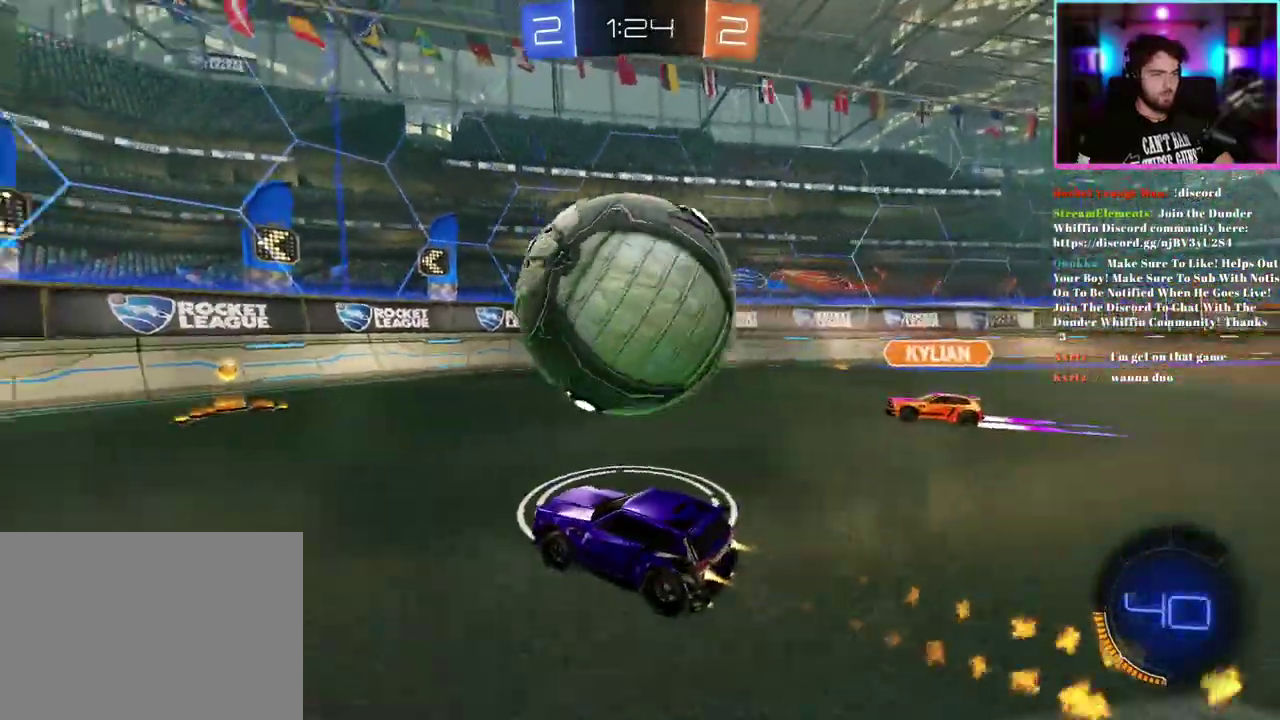
{"buttons": ["R2"], "left_stick": "center", "events": [[17, "left_stick", "left"], [67, "R1", "up"], [150, "left_stick", "right"], [200, "R1", "down"], [300, "R1", "up"], [317, "left_stick", "down-left"], [417, "left_stick", "down"], [483, "left_stick", "center"]]}
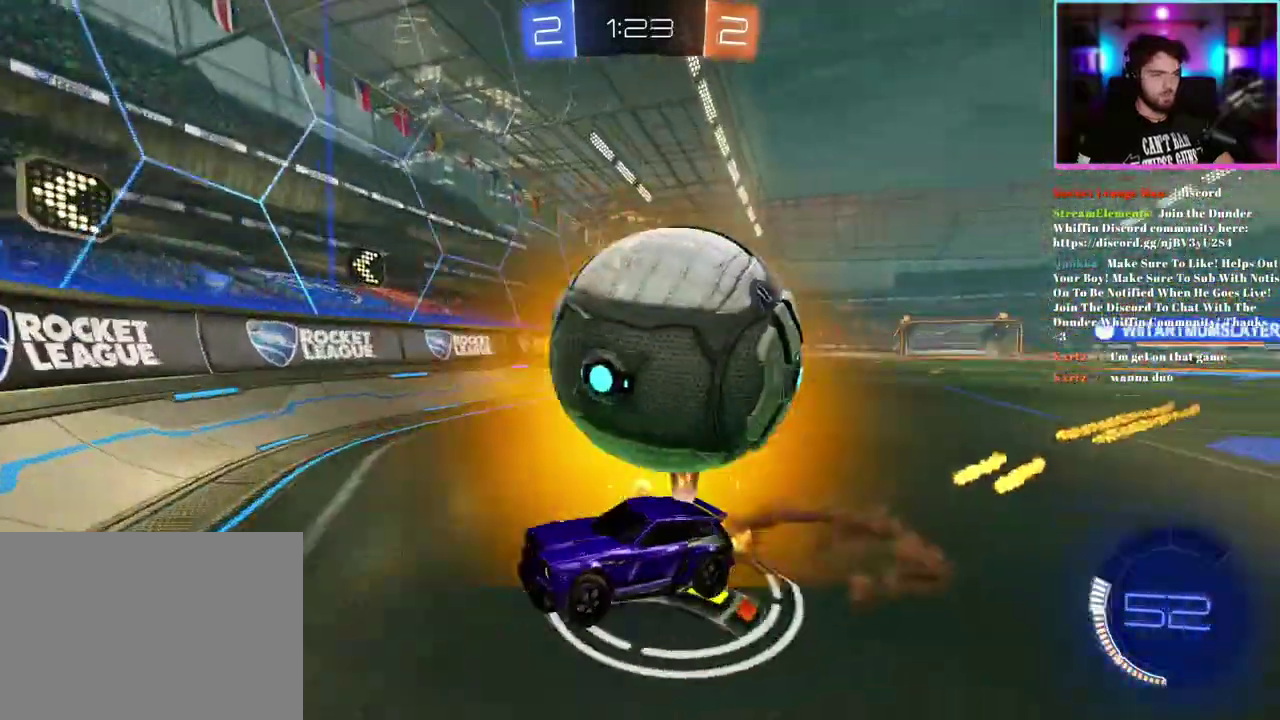
{"buttons": ["R2"], "left_stick": "left", "events": [[317, "left_stick", "left"]]}
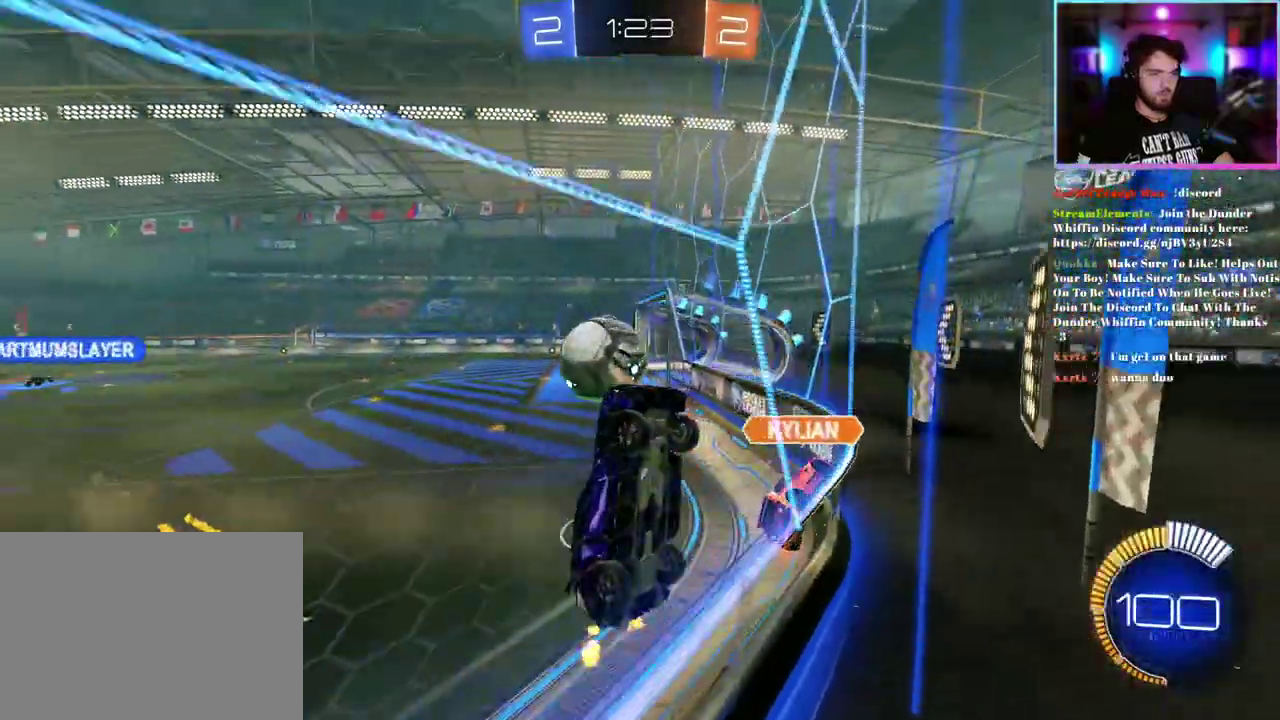
{"buttons": ["R1", "R2"], "left_stick": "left", "events": [[400, "R1", "down"]]}
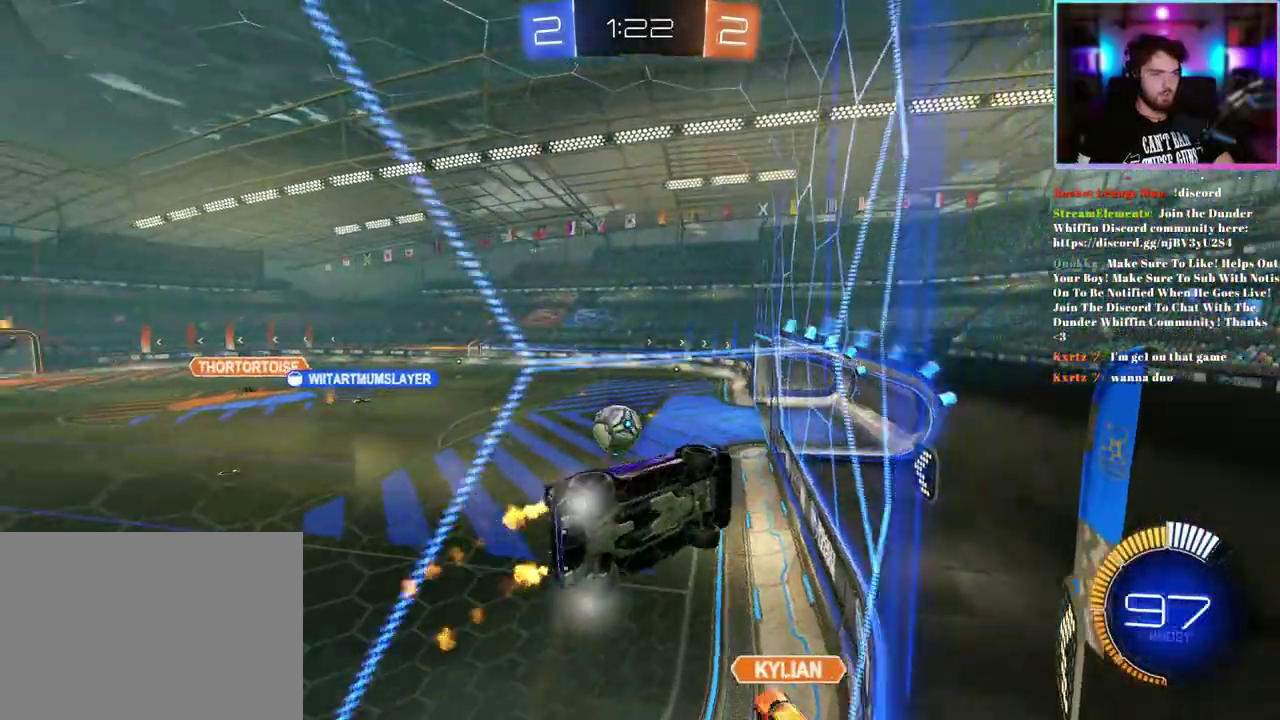
{"buttons": ["R2"], "left_stick": "center", "events": [[67, "left_stick", "center"], [167, "R1", "up"]]}
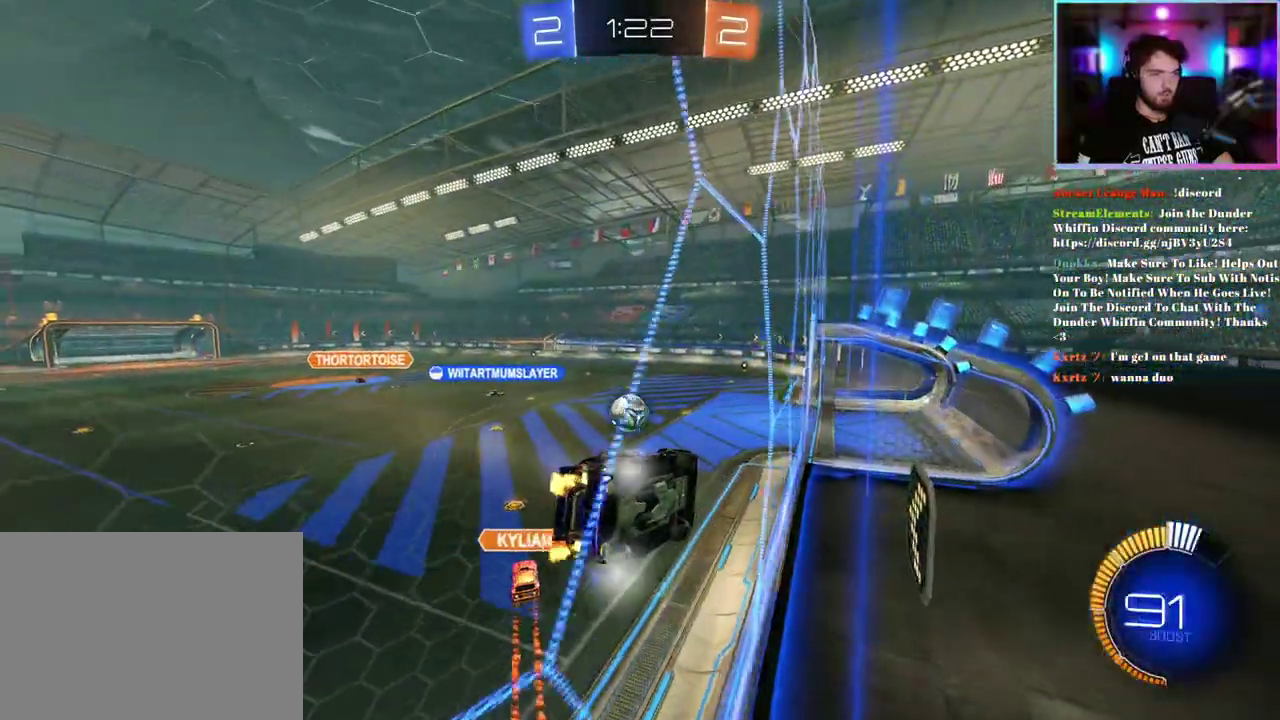
{"buttons": ["R2"], "left_stick": "down-right", "events": [[50, "left_stick", "left"], [167, "left_stick", "center"], [483, "left_stick", "down-right"]]}
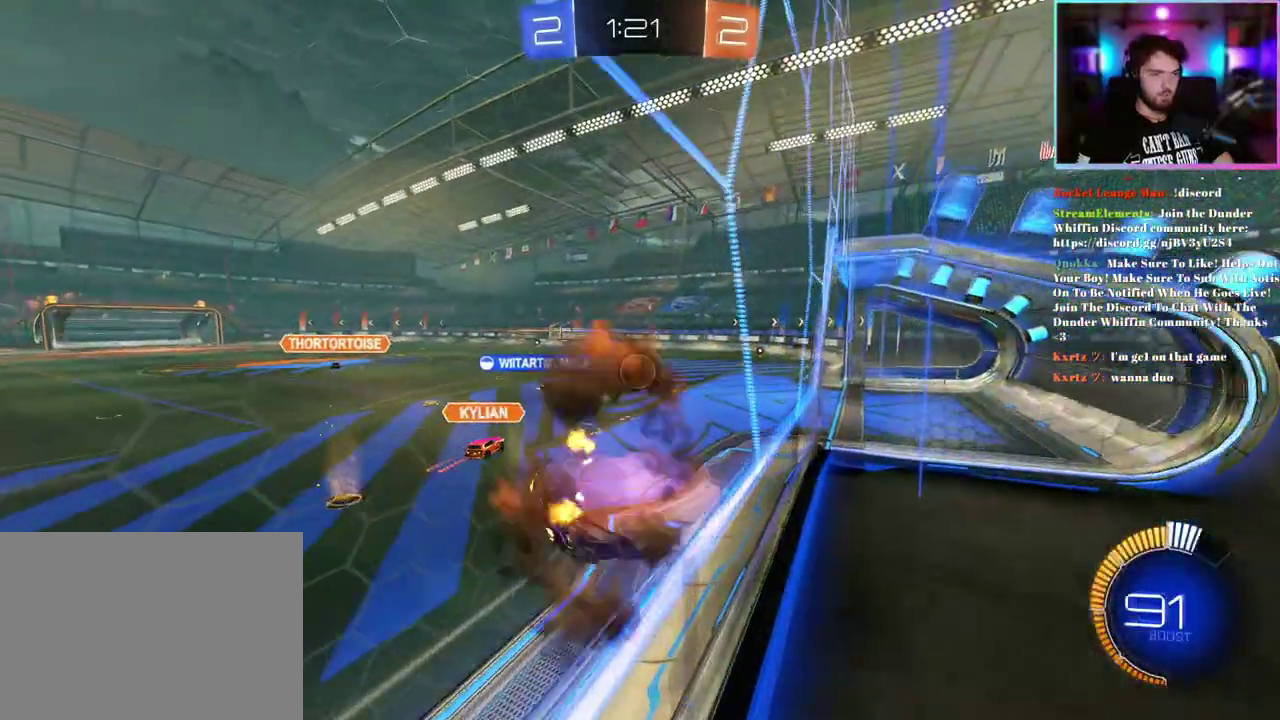
{"buttons": ["R2"], "left_stick": "center", "events": [[83, "SQUARE", "down"], [300, "SQUARE", "up"], [300, "left_stick", "center"]]}
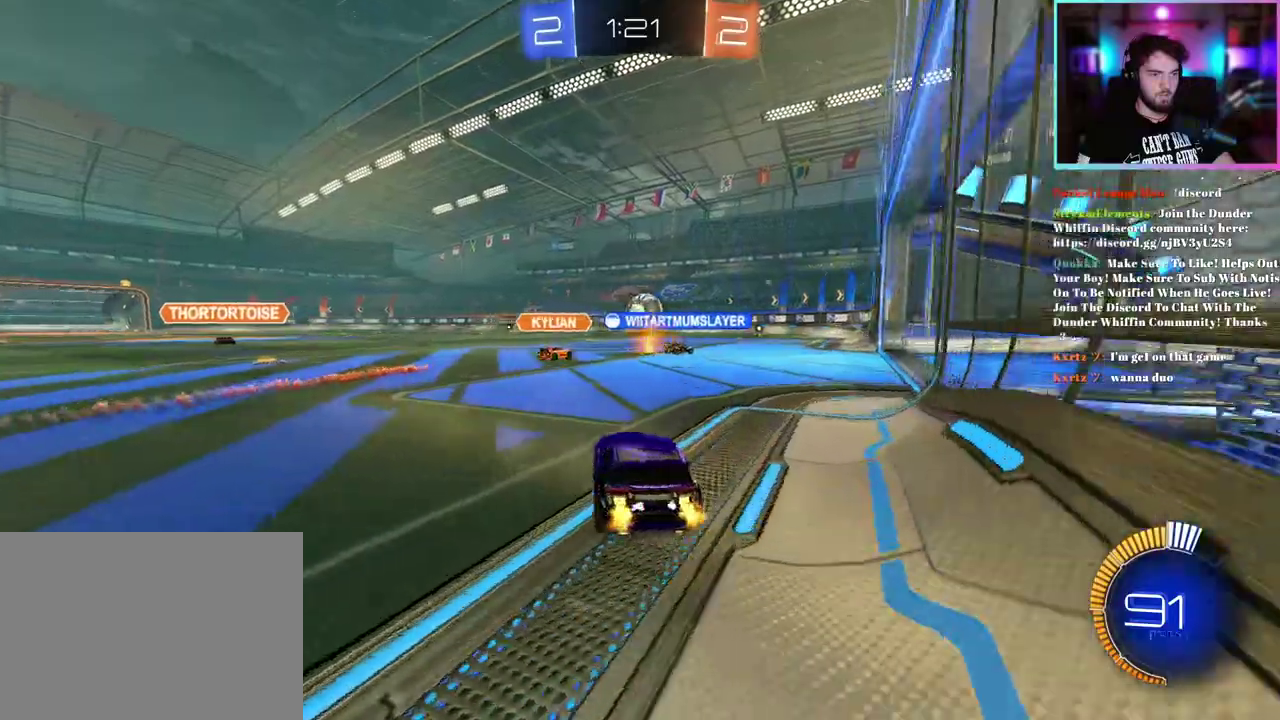
{"buttons": ["R2"], "left_stick": "center", "events": [[167, "left_stick", "right"], [233, "left_stick", "center"]]}
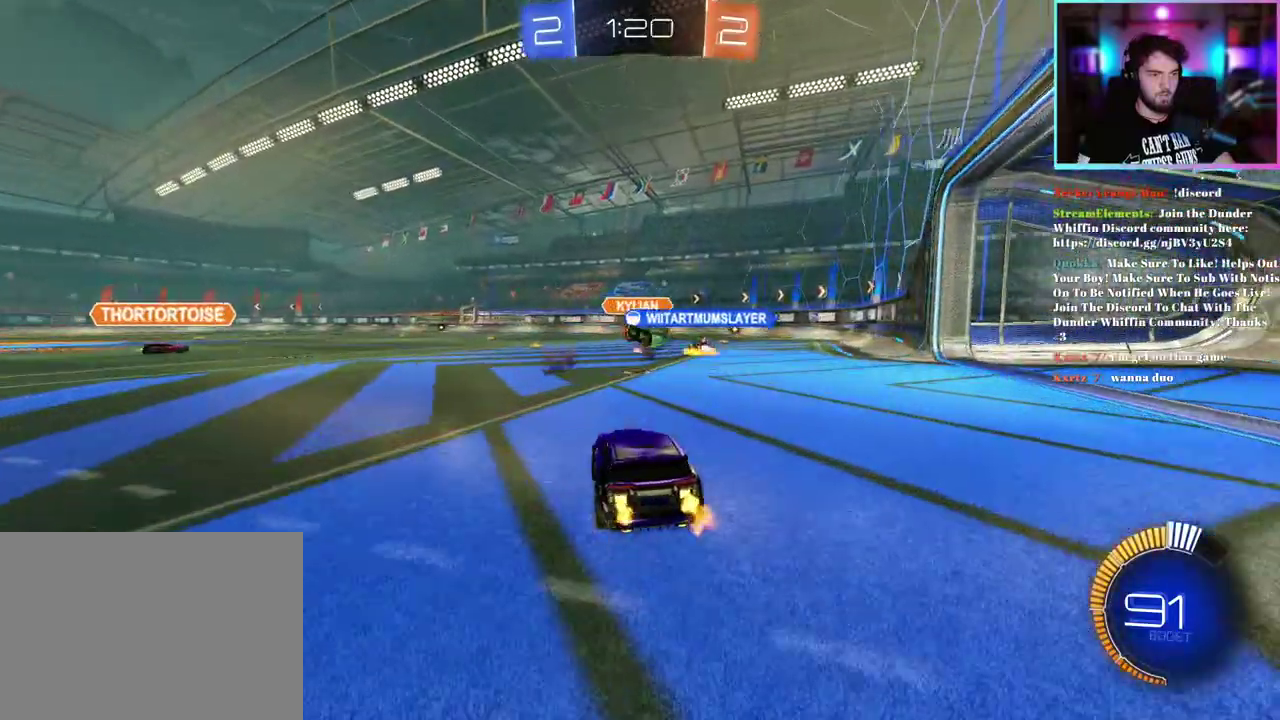
{"buttons": ["R2"], "left_stick": "right", "events": [[483, "left_stick", "right"]]}
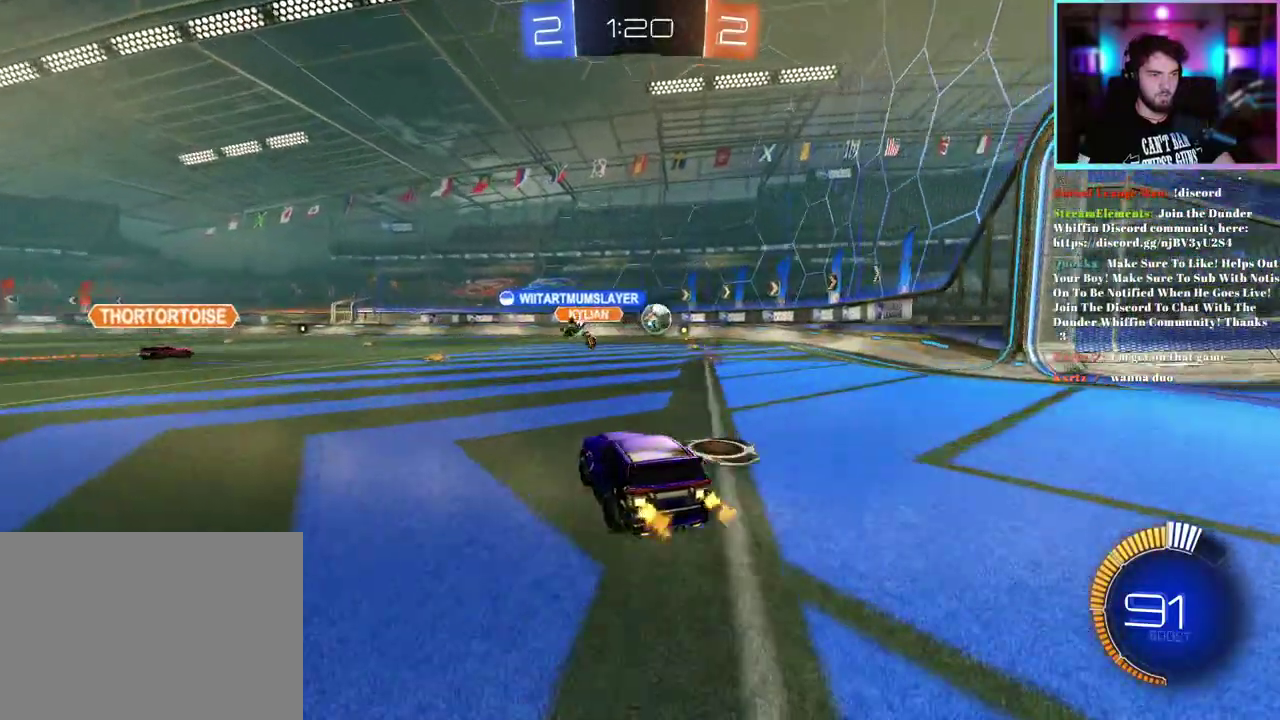
{"buttons": ["R2"], "left_stick": "up-left", "events": [[367, "left_stick", "left"], [500, "left_stick", "up-left"]]}
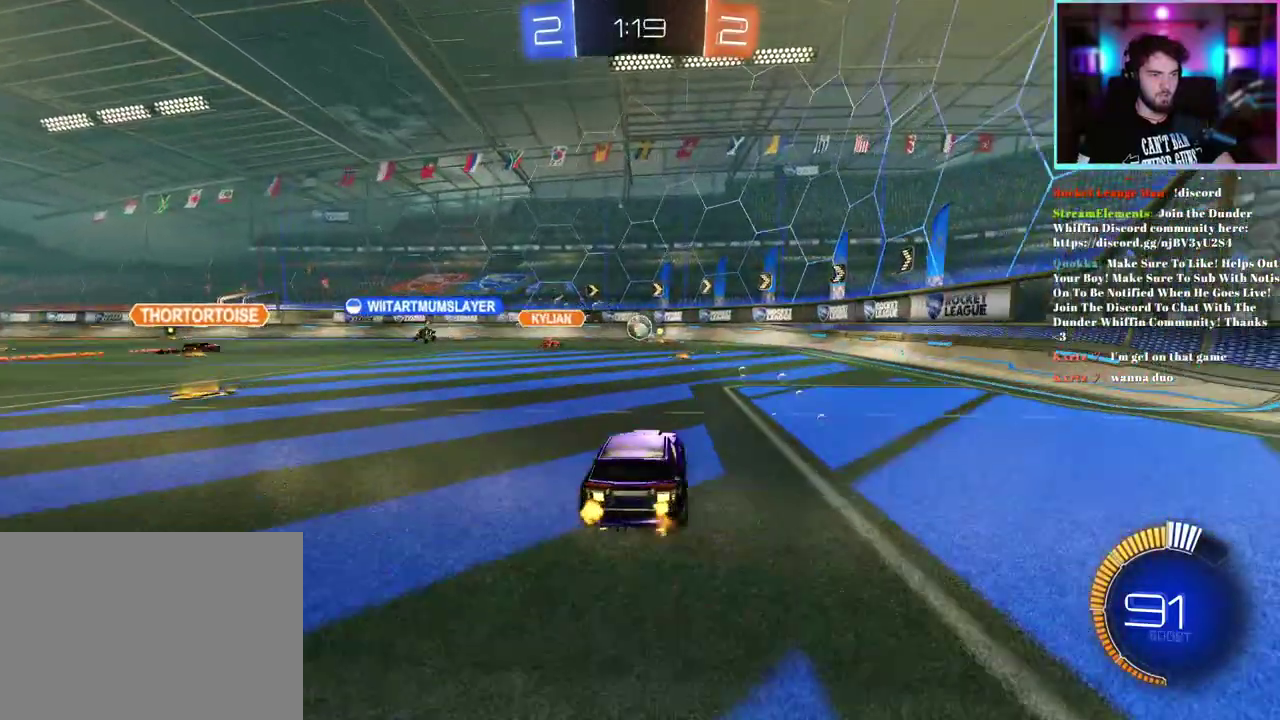
{"buttons": ["R2"], "left_stick": "center", "events": [[83, "left_stick", "center"], [350, "left_stick", "right"], [467, "left_stick", "center"]]}
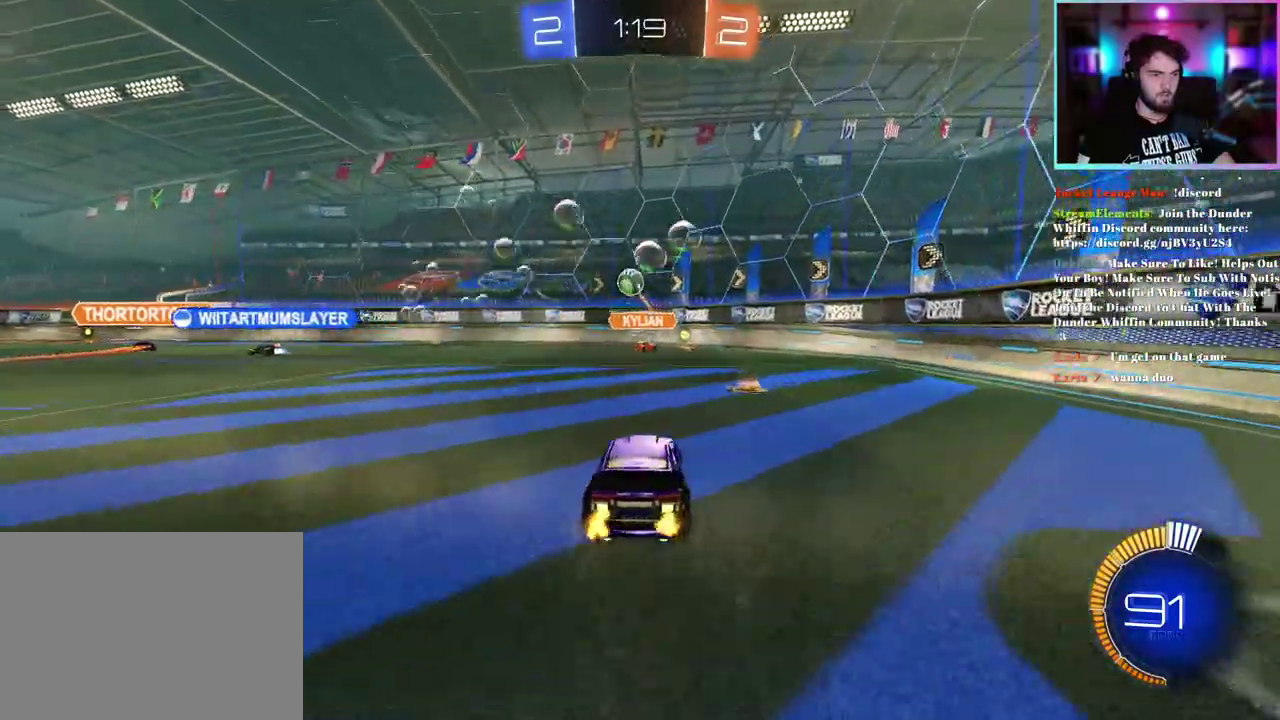
{"buttons": ["R2"], "left_stick": "right", "events": [[50, "left_stick", "right"]]}
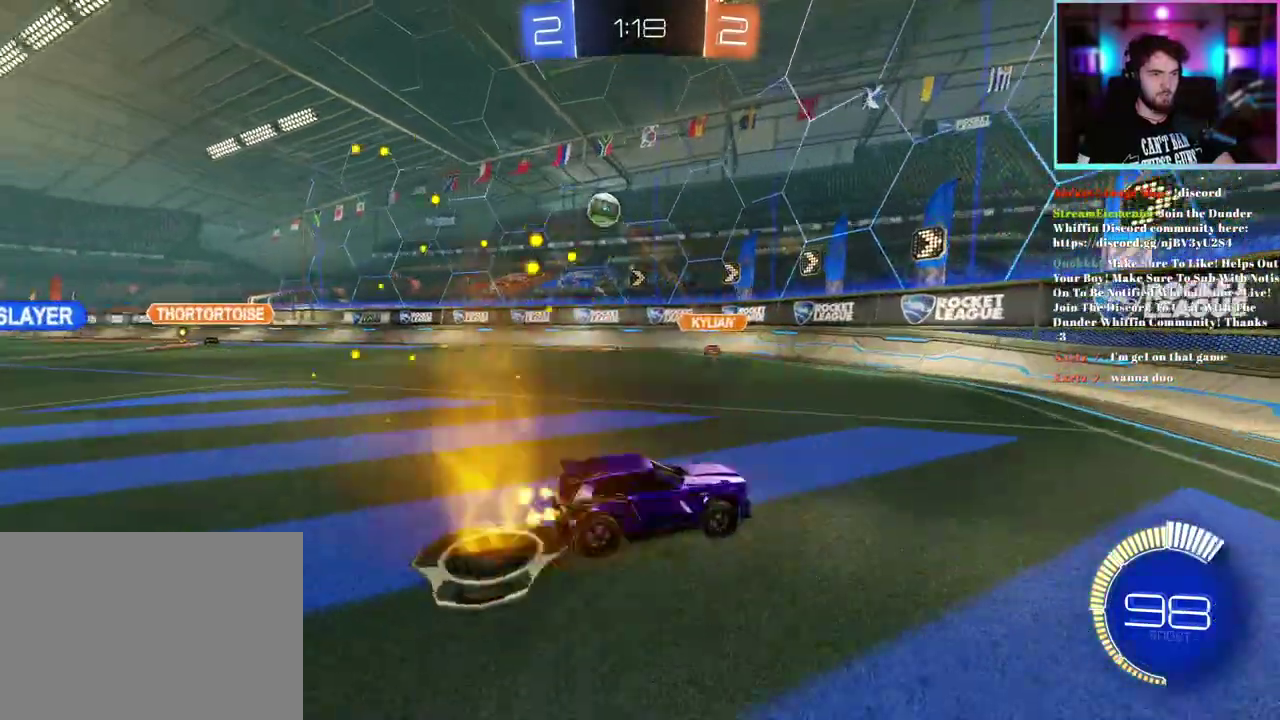
{"buttons": ["R2"], "left_stick": "up-left", "events": [[17, "left_stick", "center"], [167, "left_stick", "up-left"], [250, "SQUARE", "down"], [350, "SQUARE", "up"]]}
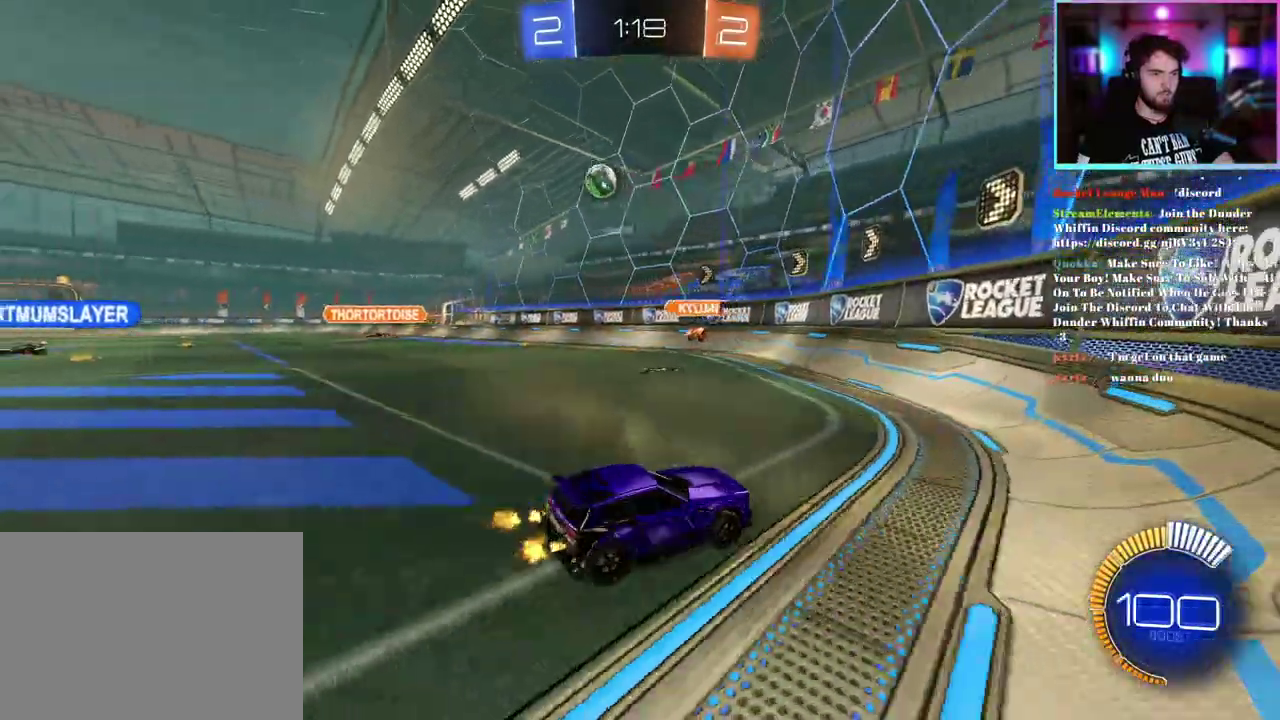
{"buttons": ["R1", "R2"], "left_stick": "up-left", "events": [[367, "R1", "down"]]}
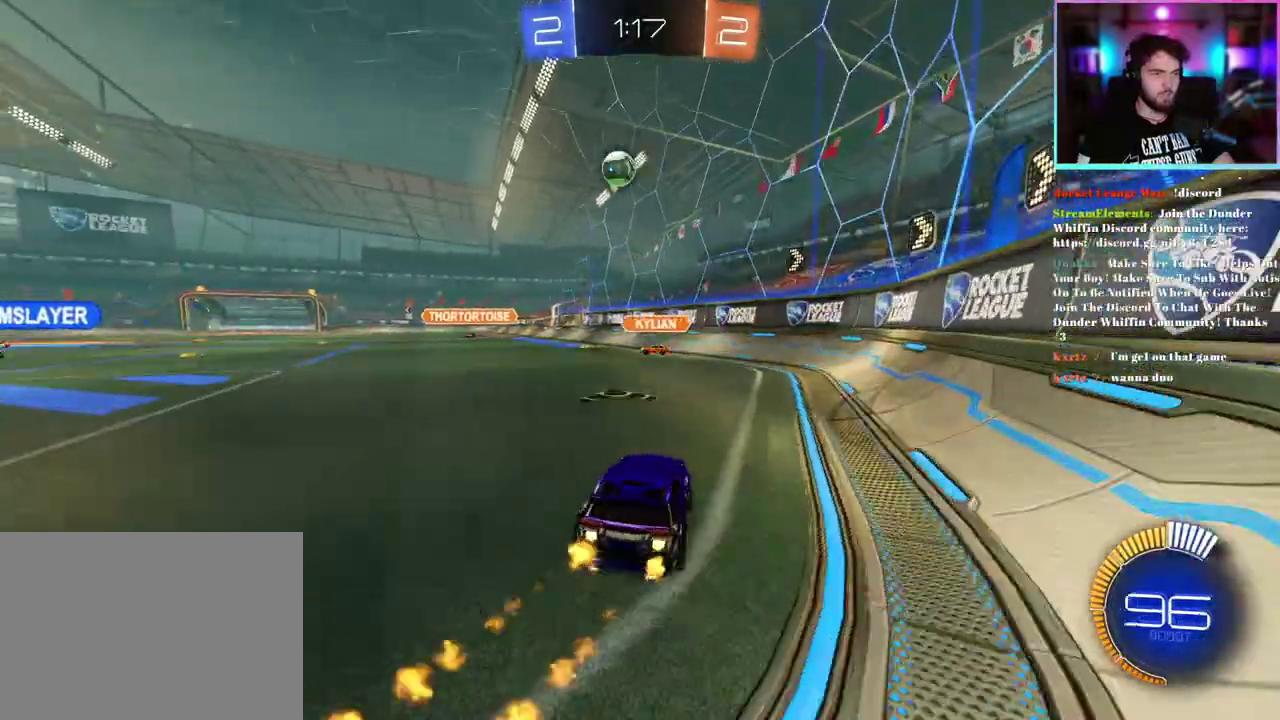
{"buttons": ["R2"], "left_stick": "center", "events": [[33, "left_stick", "center"], [467, "R1", "up"]]}
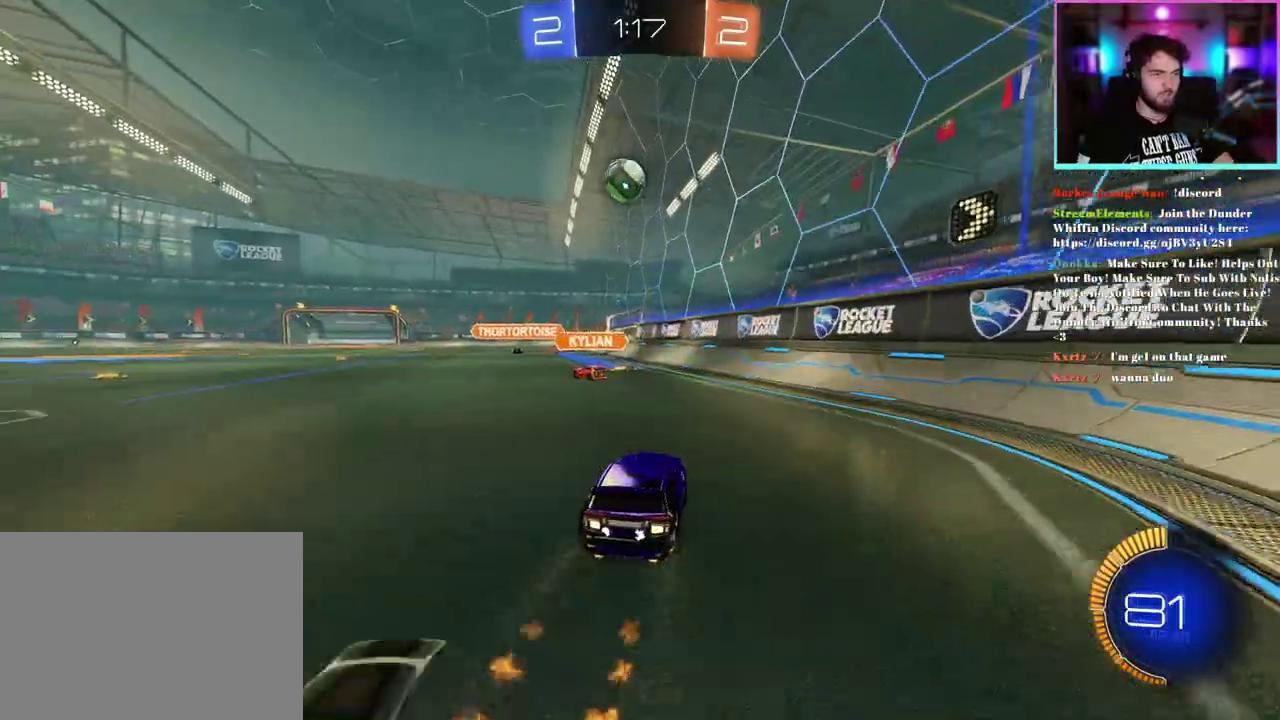
{"buttons": ["R2"], "left_stick": "left"}